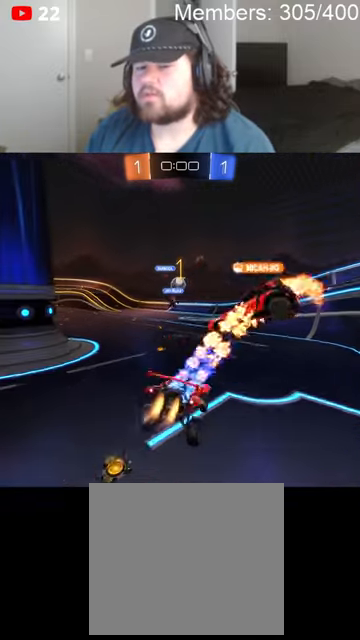
Gameplay with a controller (Xbox layout); each line is a JSON object with the inputs held at the frame after it. "events" lists button and stick changes between this image and that frame as [ms after this image, input, new state], when the widget could be followed in between.
{"buttons": ["R2"], "left_stick": "center", "right_stick": "center", "events": [[33, "A", "up"], [366, "B", "up"]]}
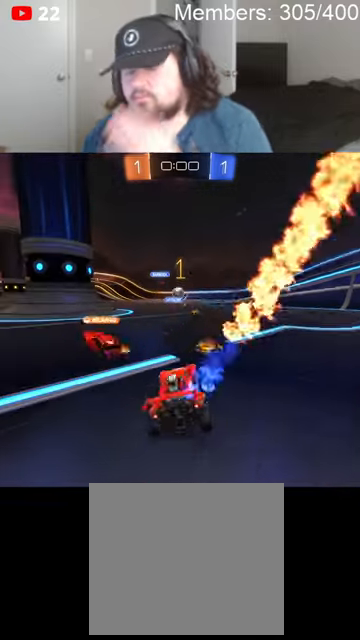
{"buttons": [], "left_stick": "center", "right_stick": "center", "events": [[166, "R2", "up"]]}
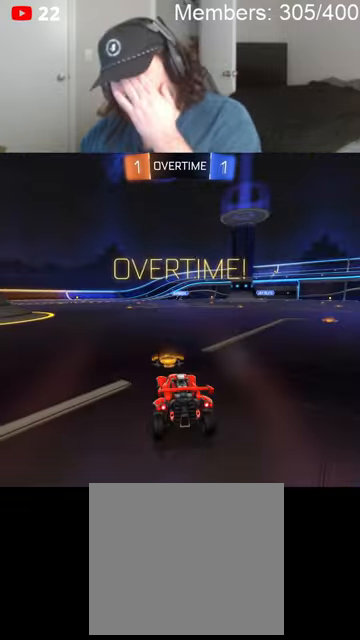
{"buttons": [], "left_stick": "center", "right_stick": "center", "events": []}
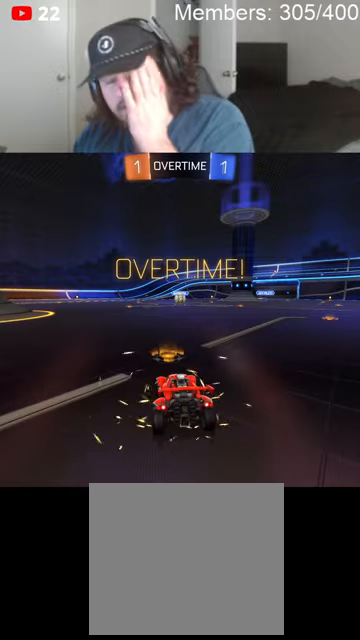
{"buttons": ["R2"], "left_stick": "center", "right_stick": "center", "events": [[66, "R2", "down"]]}
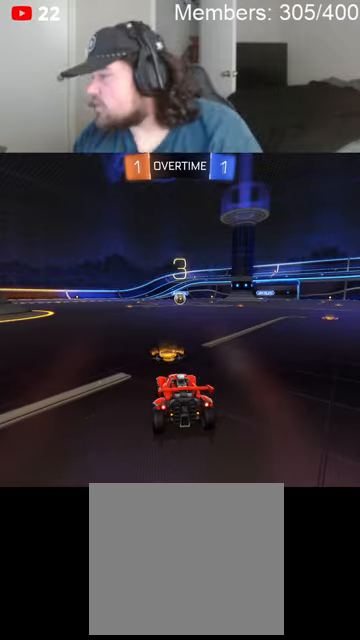
{"buttons": ["R2"], "left_stick": "center", "right_stick": "center", "events": [[233, "A", "down"], [233, "X", "down"], [400, "X", "up"], [433, "A", "up"]]}
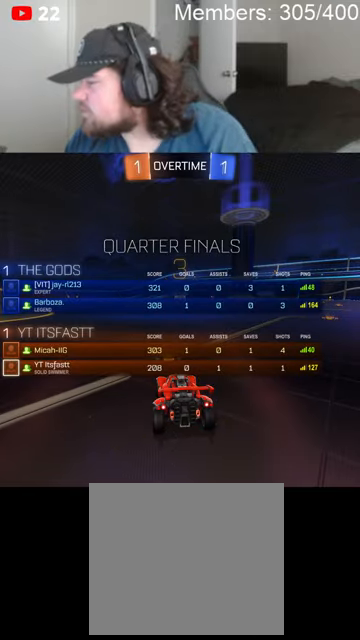
{"buttons": ["B", "R2"], "left_stick": "up-left", "right_stick": "center", "events": [[133, "A", "down"], [166, "X", "down"], [233, "A", "up"], [266, "X", "up"], [333, "L1", "down"], [366, "left_stick", "up-left"], [400, "L1", "up"], [433, "B", "down"]]}
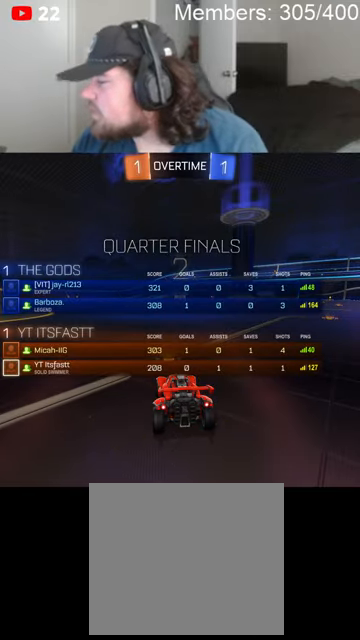
{"buttons": ["B", "R2"], "left_stick": "left", "right_stick": "center", "events": [[66, "L1", "down"], [133, "L1", "up"], [233, "L1", "down"], [300, "L1", "up"], [433, "L1", "down"], [500, "L1", "up"], [500, "left_stick", "left"]]}
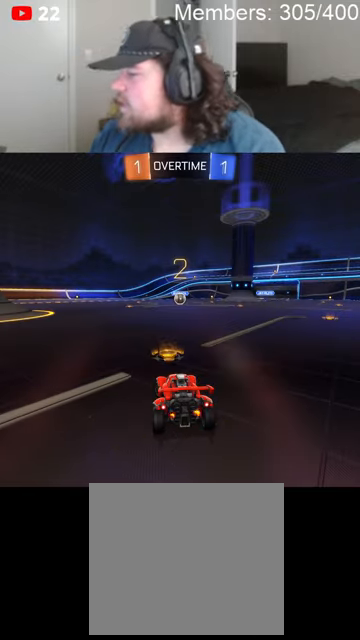
{"buttons": ["B", "R2"], "left_stick": "left", "right_stick": "center", "events": [[200, "L1", "down"], [266, "L1", "up"]]}
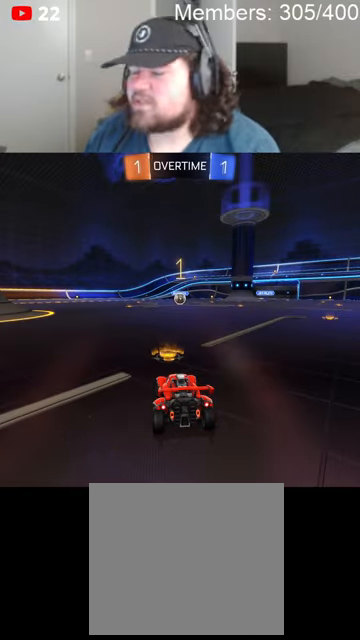
{"buttons": ["B", "R2"], "left_stick": "center", "right_stick": "center", "events": [[100, "left_stick", "center"]]}
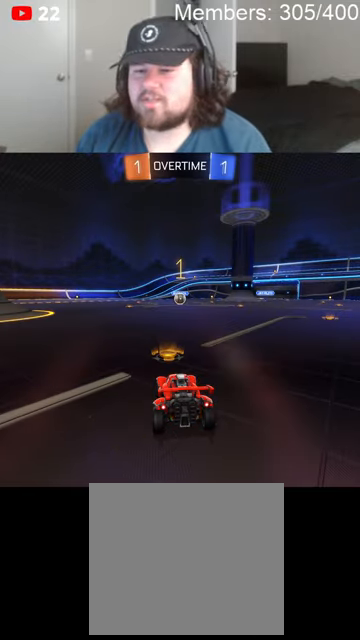
{"buttons": ["B", "R2"], "left_stick": "center", "right_stick": "center", "events": []}
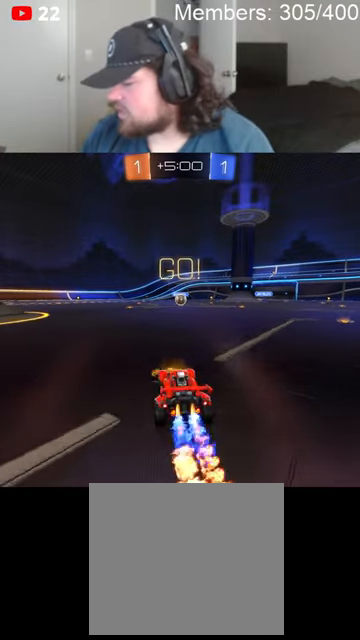
{"buttons": ["B", "R2"], "left_stick": "up-right", "right_stick": "center", "events": [[33, "left_stick", "left"], [133, "L1", "down"], [200, "A", "down"], [233, "A", "up"], [233, "left_stick", "right"], [266, "B", "up"], [300, "A", "down"], [300, "B", "down"], [300, "L1", "up"], [433, "A", "up"], [433, "left_stick", "up-right"]]}
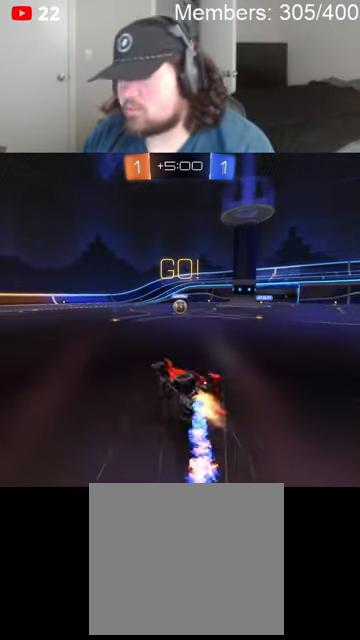
{"buttons": ["L2", "R2"], "left_stick": "up-right", "right_stick": "center", "events": [[433, "B", "up"], [500, "L2", "down"]]}
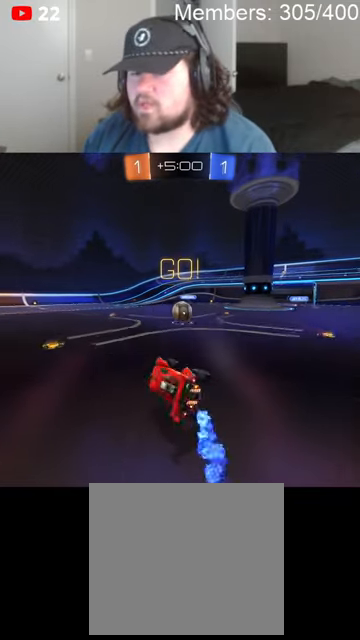
{"buttons": ["B", "R2"], "left_stick": "up-right", "right_stick": "center", "events": [[133, "L2", "up"], [466, "B", "down"]]}
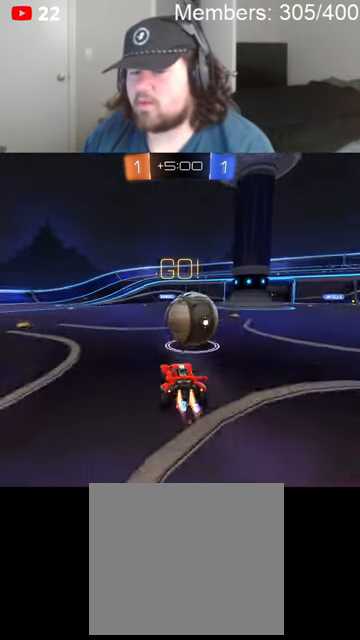
{"buttons": ["R2"], "left_stick": "left", "right_stick": "center", "events": [[266, "left_stick", "left"], [500, "B", "up"]]}
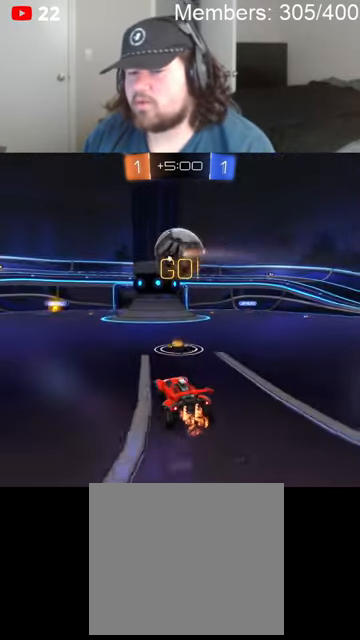
{"buttons": ["R2"], "left_stick": "left", "right_stick": "center", "events": []}
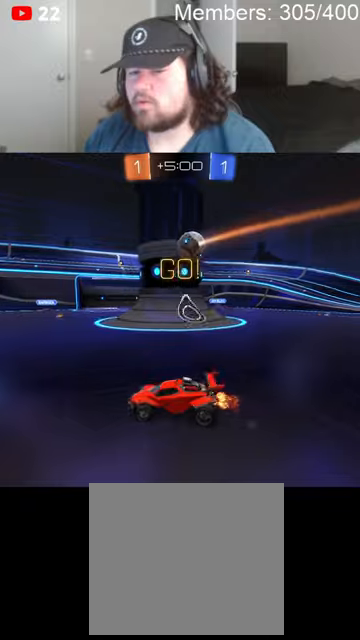
{"buttons": ["R2"], "left_stick": "center", "right_stick": "center", "events": [[433, "left_stick", "center"]]}
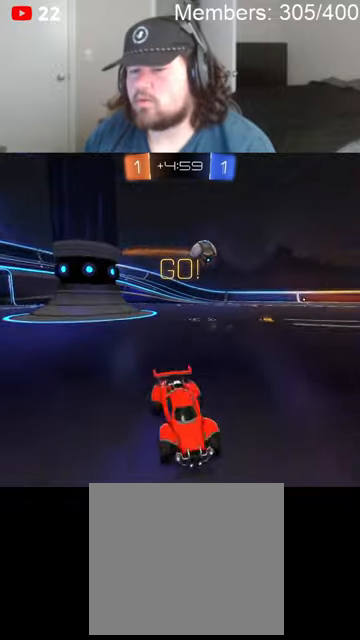
{"buttons": ["R2"], "left_stick": "center", "right_stick": "center", "events": []}
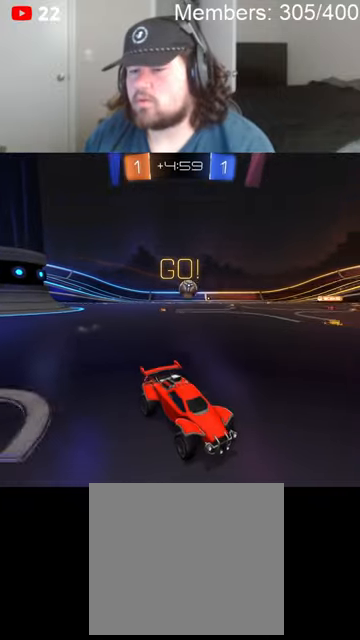
{"buttons": ["R2"], "left_stick": "left", "right_stick": "center", "events": [[466, "left_stick", "left"]]}
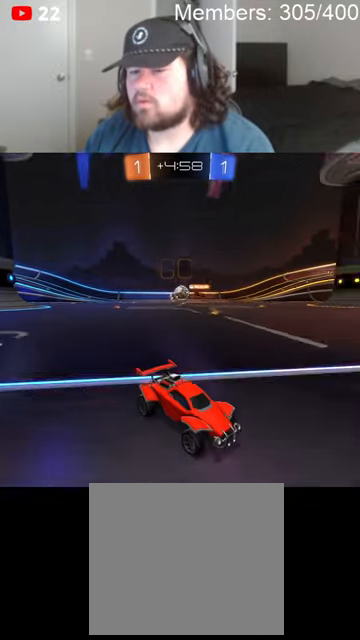
{"buttons": ["Y", "R2"], "left_stick": "left", "right_stick": "center", "events": [[466, "Y", "down"]]}
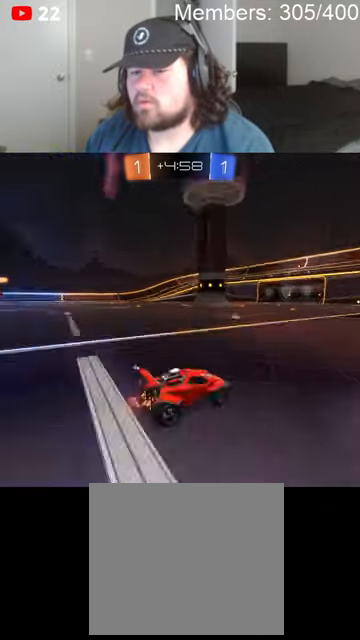
{"buttons": ["R2"], "left_stick": "right", "right_stick": "center", "events": [[33, "Y", "up"], [200, "left_stick", "center"], [366, "left_stick", "right"]]}
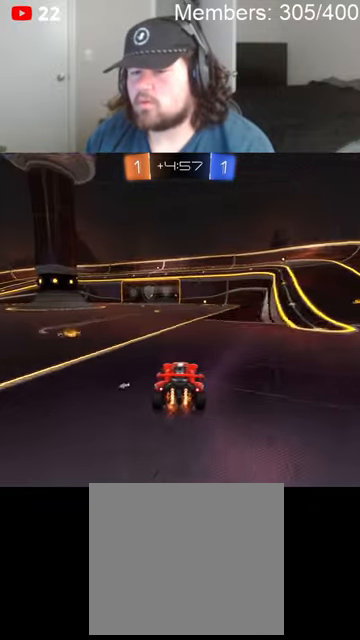
{"buttons": ["L1", "R2"], "left_stick": "up", "right_stick": "center", "events": [[133, "left_stick", "center"], [200, "left_stick", "left"], [300, "left_stick", "center"], [433, "A", "down"], [433, "left_stick", "up"], [466, "L1", "down"], [500, "A", "up"]]}
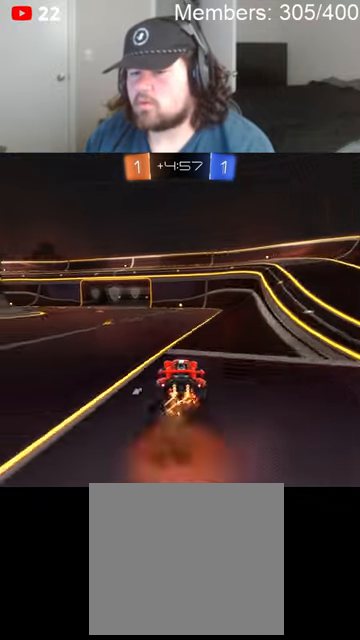
{"buttons": ["R2"], "left_stick": "center", "right_stick": "center", "events": [[33, "A", "down"], [166, "A", "up"], [200, "L1", "up"], [200, "left_stick", "center"], [233, "Y", "down"], [333, "Y", "up"]]}
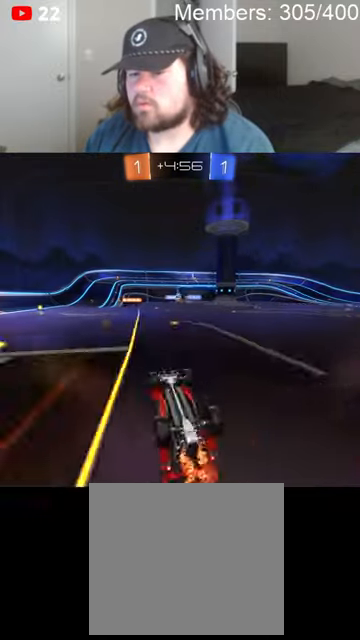
{"buttons": ["R2"], "left_stick": "center", "right_stick": "center", "events": [[200, "left_stick", "right"], [333, "left_stick", "center"]]}
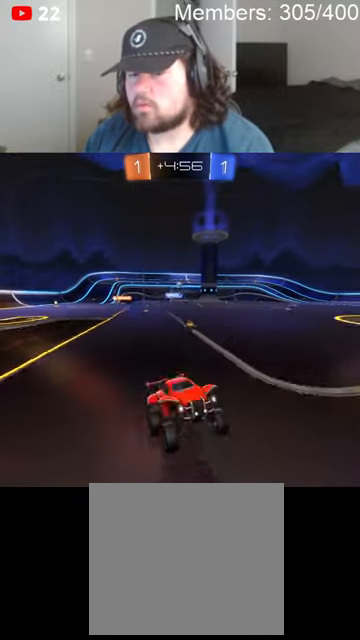
{"buttons": ["R2"], "left_stick": "left", "right_stick": "center", "events": [[100, "left_stick", "left"], [166, "L1", "down"], [333, "L1", "up"]]}
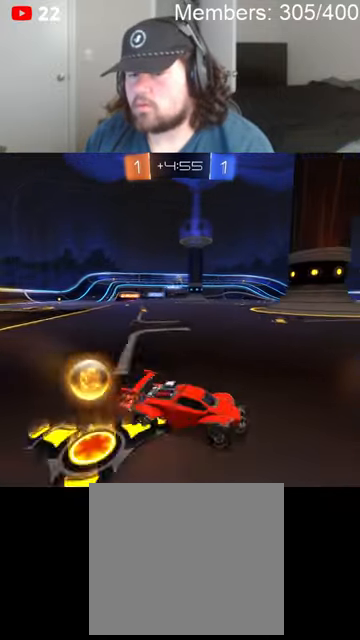
{"buttons": ["B", "R2"], "left_stick": "center", "right_stick": "center", "events": [[133, "left_stick", "center"], [166, "B", "down"], [366, "left_stick", "right"], [500, "left_stick", "center"]]}
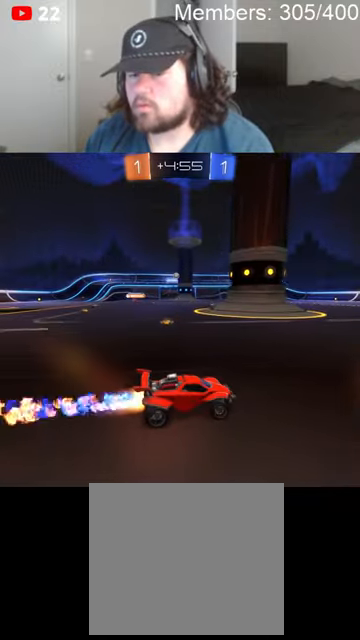
{"buttons": ["R2"], "left_stick": "left", "right_stick": "center", "events": [[66, "left_stick", "left"], [233, "B", "up"], [400, "left_stick", "center"], [466, "left_stick", "left"]]}
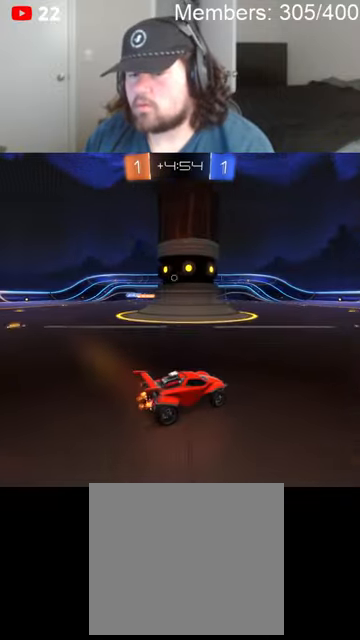
{"buttons": ["R2"], "left_stick": "center", "right_stick": "center", "events": [[433, "left_stick", "center"]]}
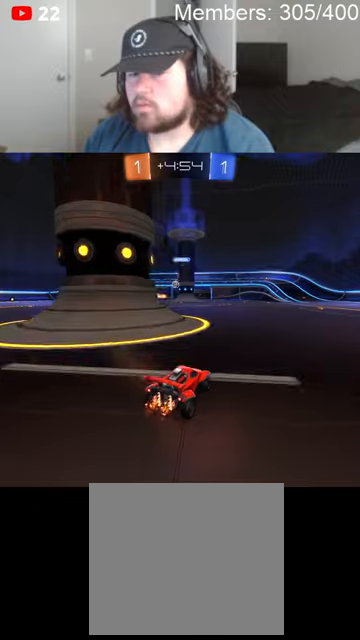
{"buttons": ["R2"], "left_stick": "left", "right_stick": "center", "events": [[133, "left_stick", "left"], [200, "left_stick", "center"], [366, "left_stick", "left"]]}